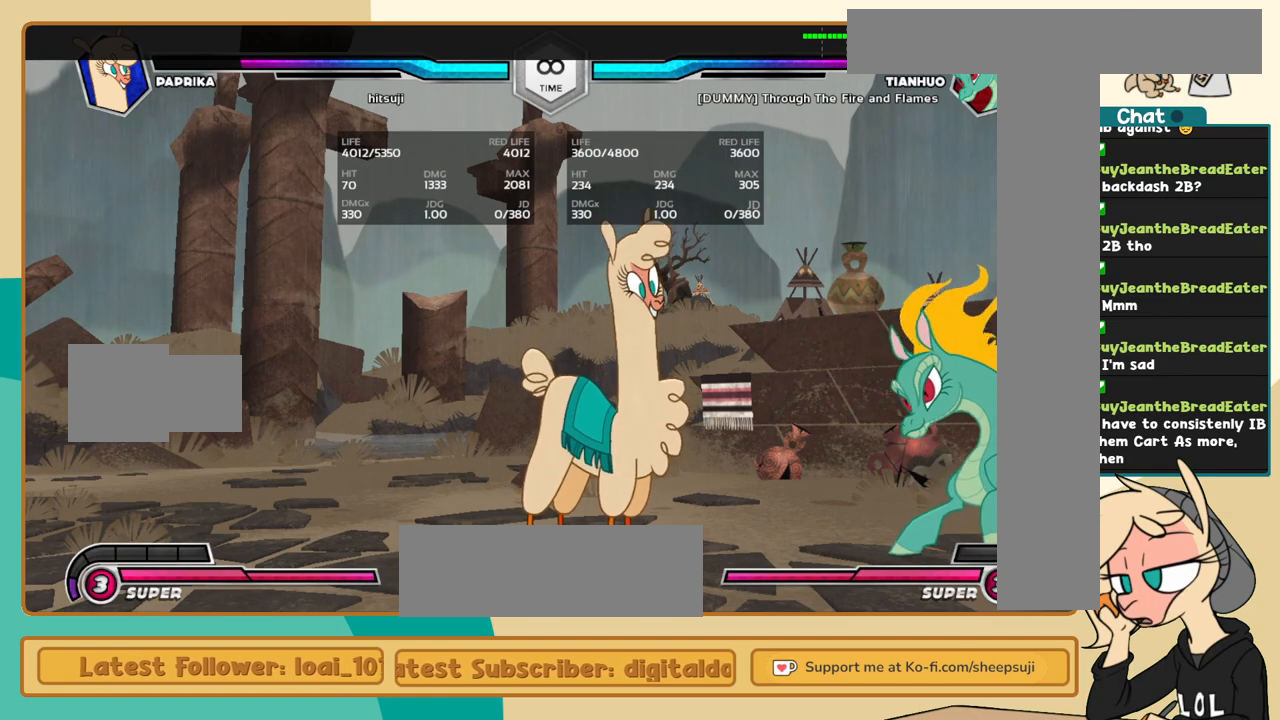
Gameplay with keyboard; each line is a JSON object with the keys held at the frame after it. "events" lists presses ("down") and releases ("up") of "a", "c", "d", "i", "j", "k", "l", "s", "x" and "z" between this image and that frame as [ms after this image, input, new state], when the widget could be followed in between. No other keys are recorded. Mouse input is not recorded.
{"keys": [], "events": []}
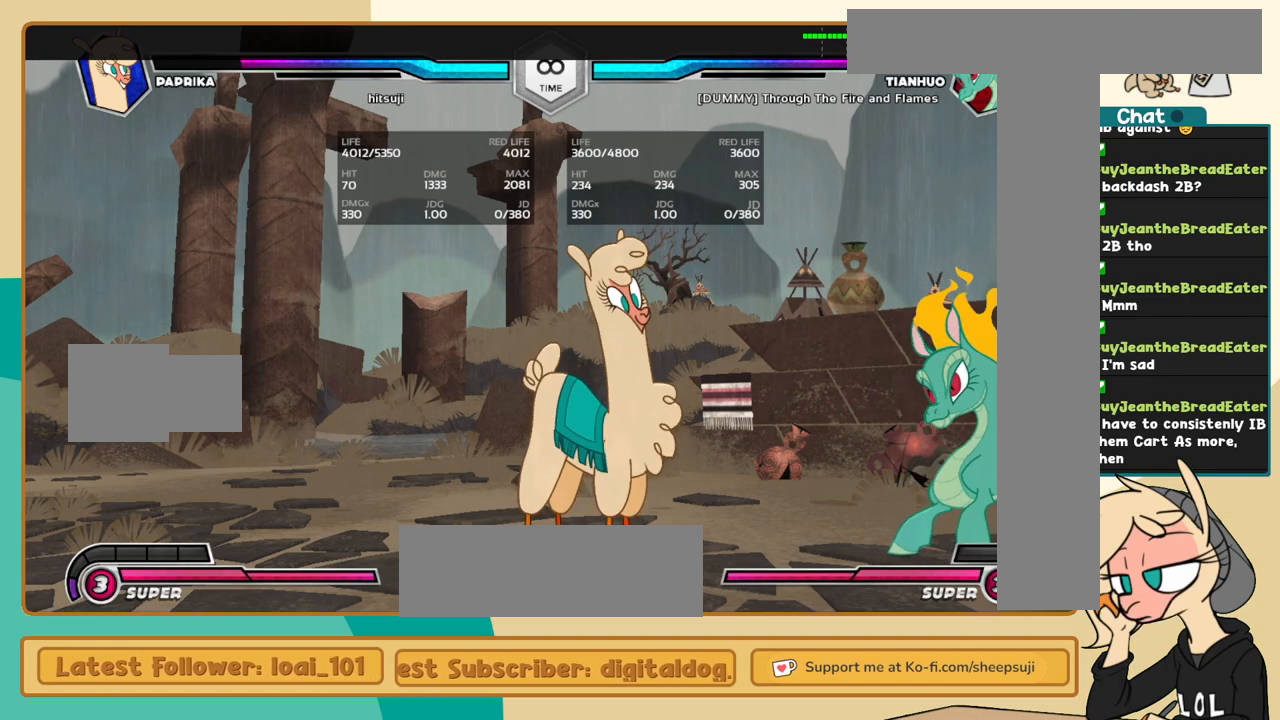
{"keys": [], "events": []}
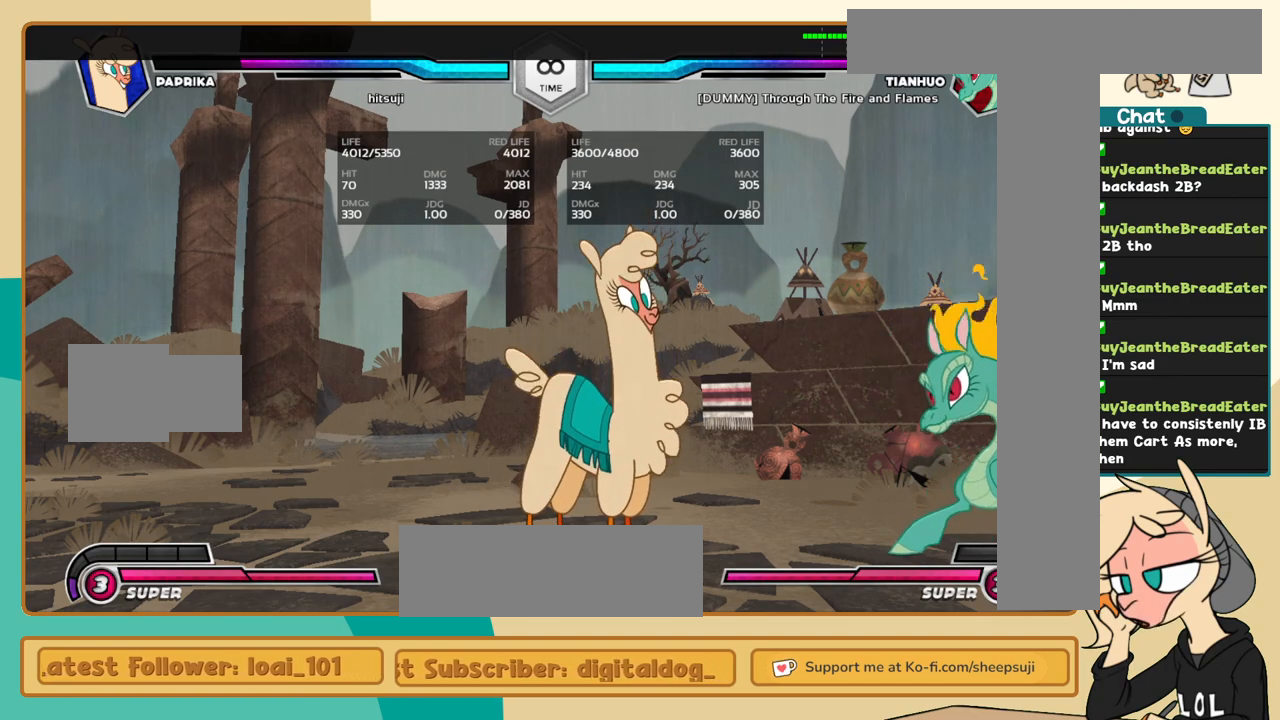
{"keys": [], "events": []}
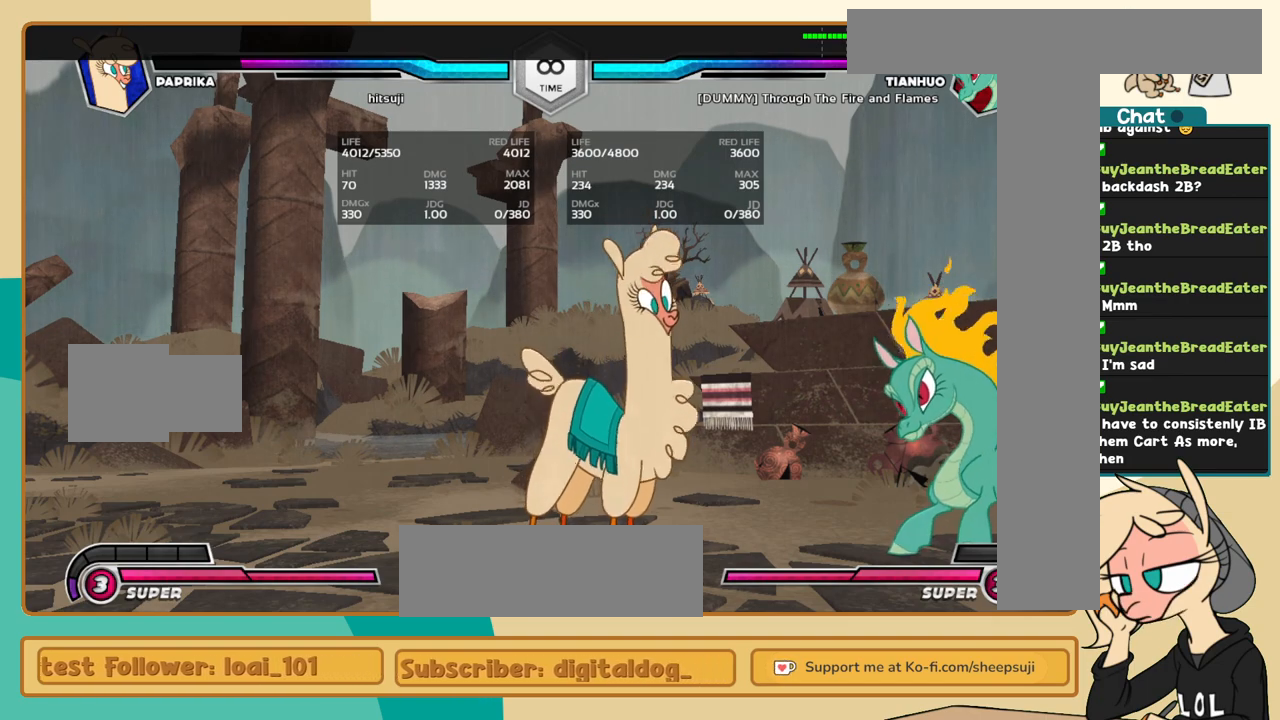
{"keys": [], "events": []}
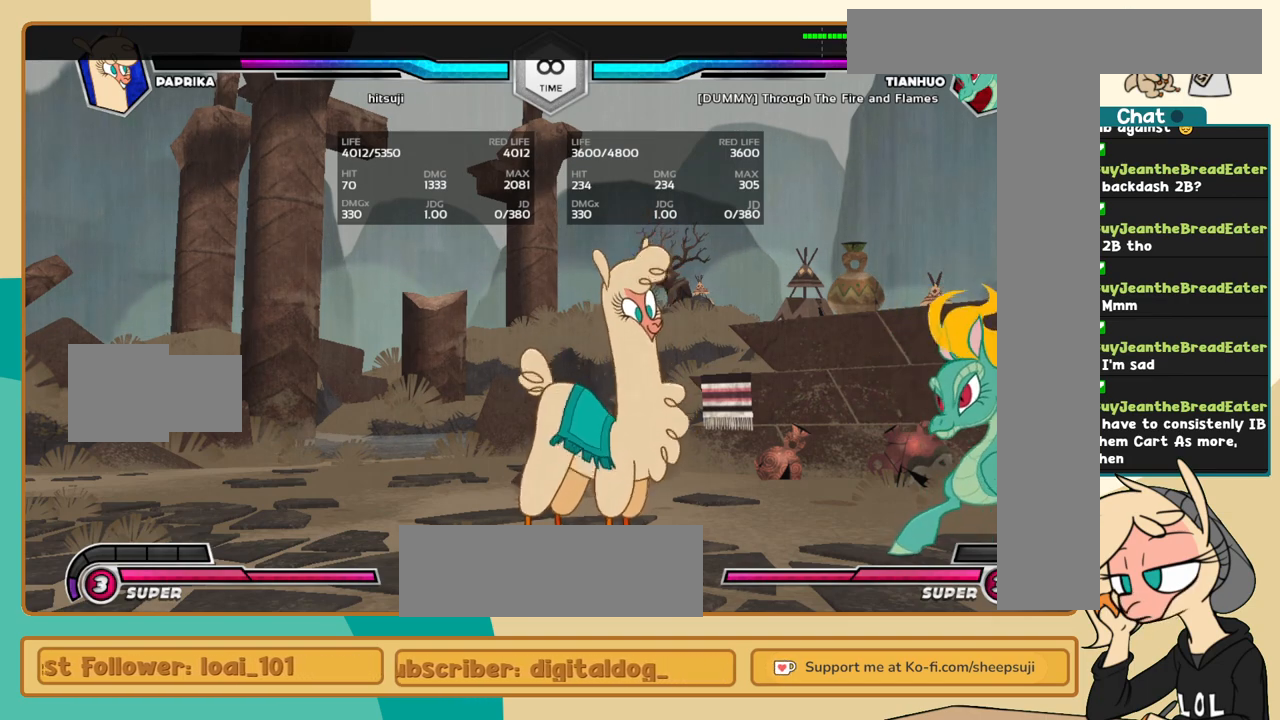
{"keys": [], "events": []}
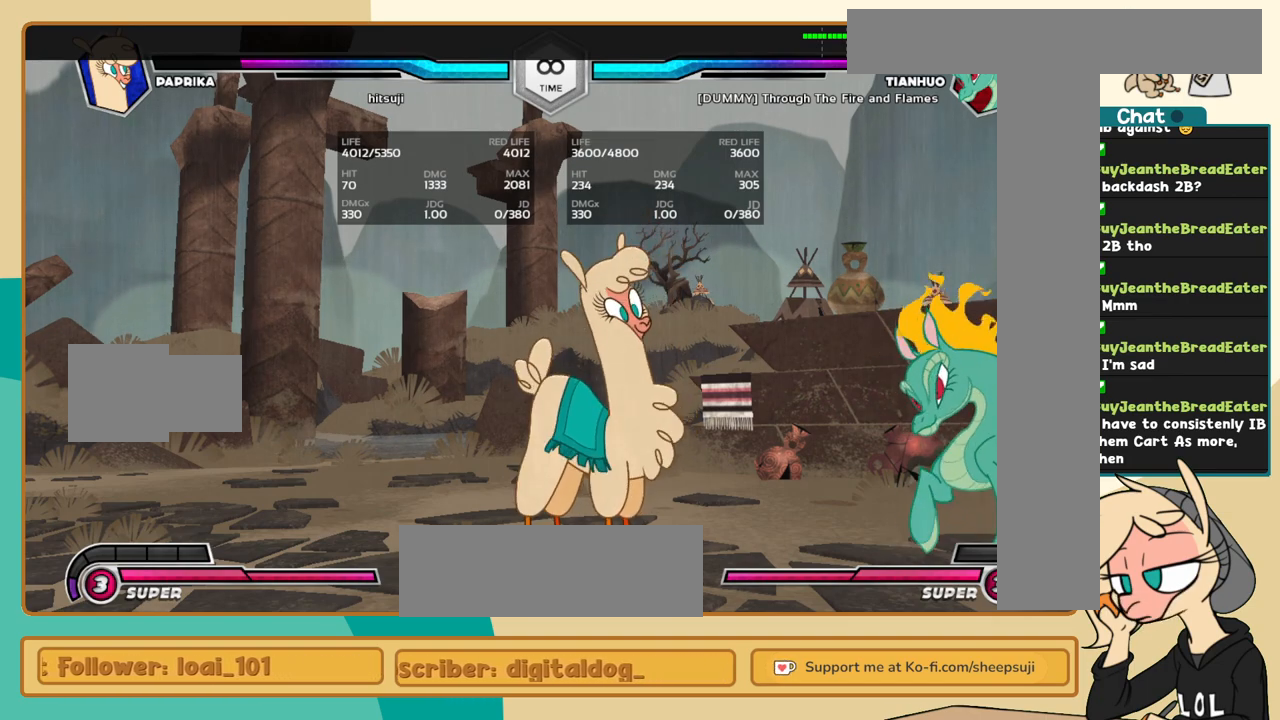
{"keys": [], "events": []}
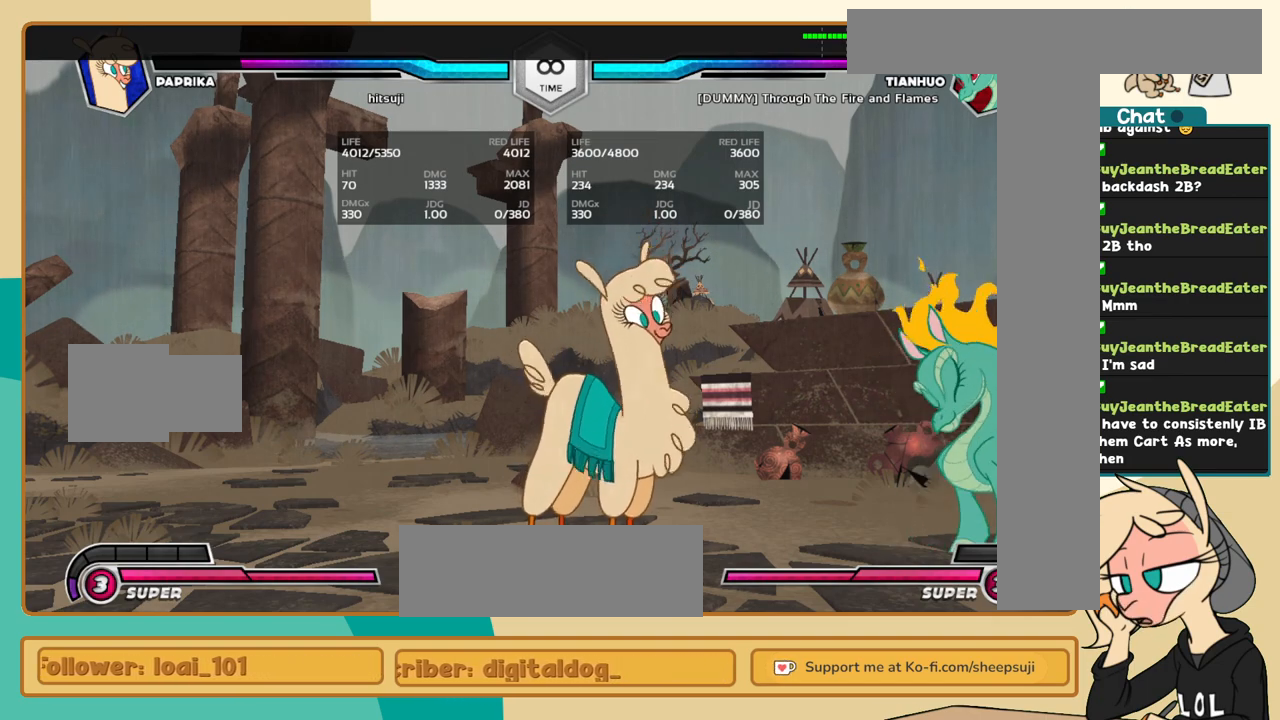
{"keys": ["j"], "events": [[150, "l", "down"], [250, "l", "up"], [300, "l", "down"], [434, "j", "down"], [434, "l", "up"]]}
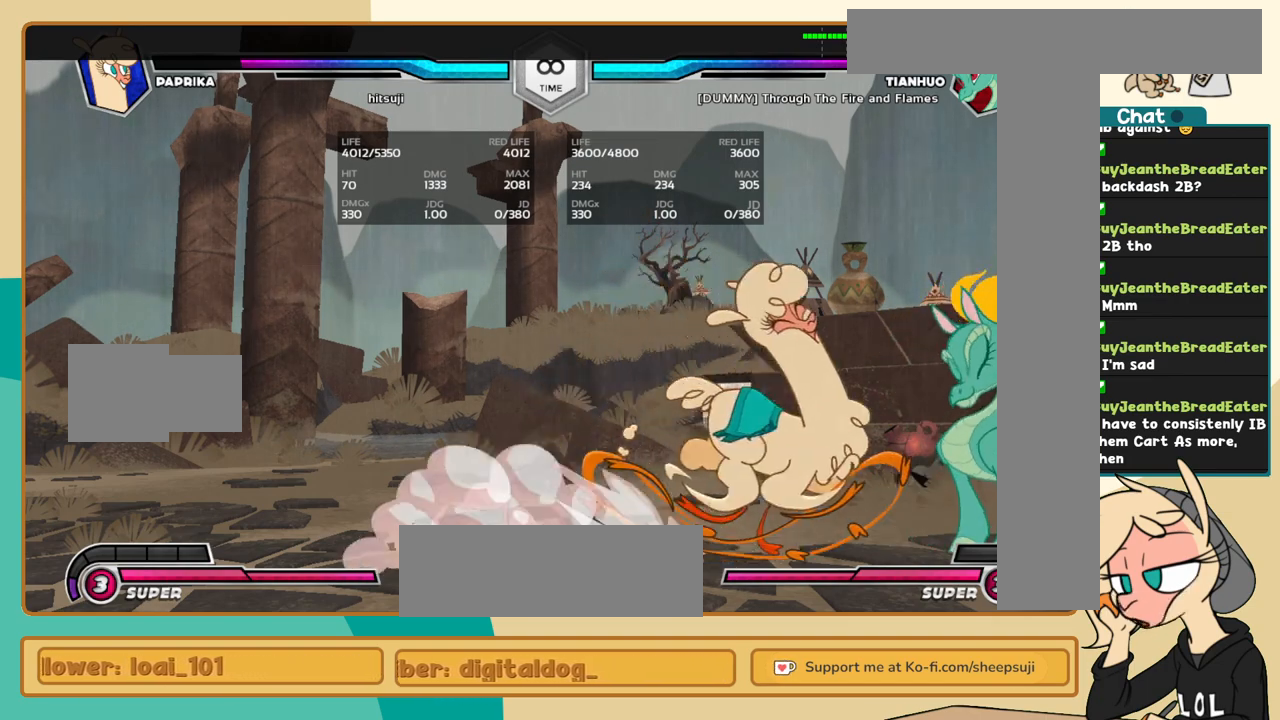
{"keys": ["j", "k"], "events": [[34, "k", "down"], [134, "a", "down"], [167, "a", "up"], [267, "c", "down"], [317, "c", "up"]]}
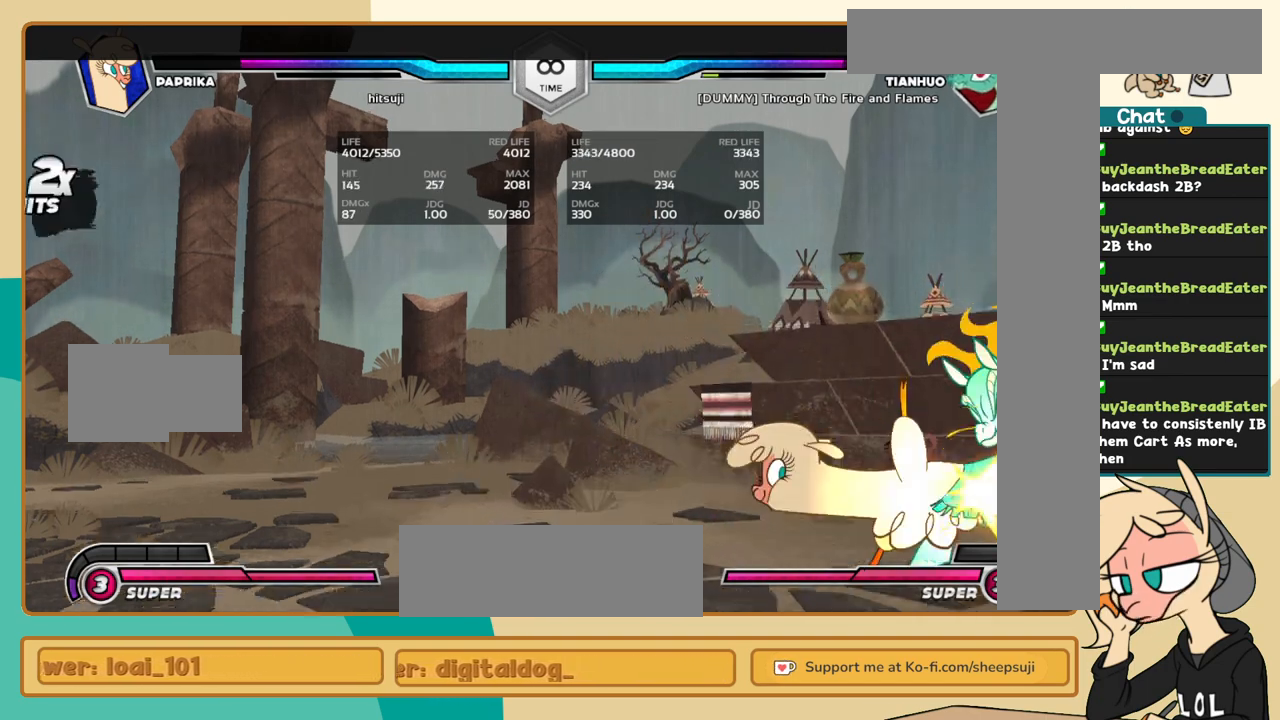
{"keys": ["l"], "events": [[50, "j", "up"], [50, "k", "up"], [50, "l", "down"], [134, "s", "down"], [184, "s", "up"]]}
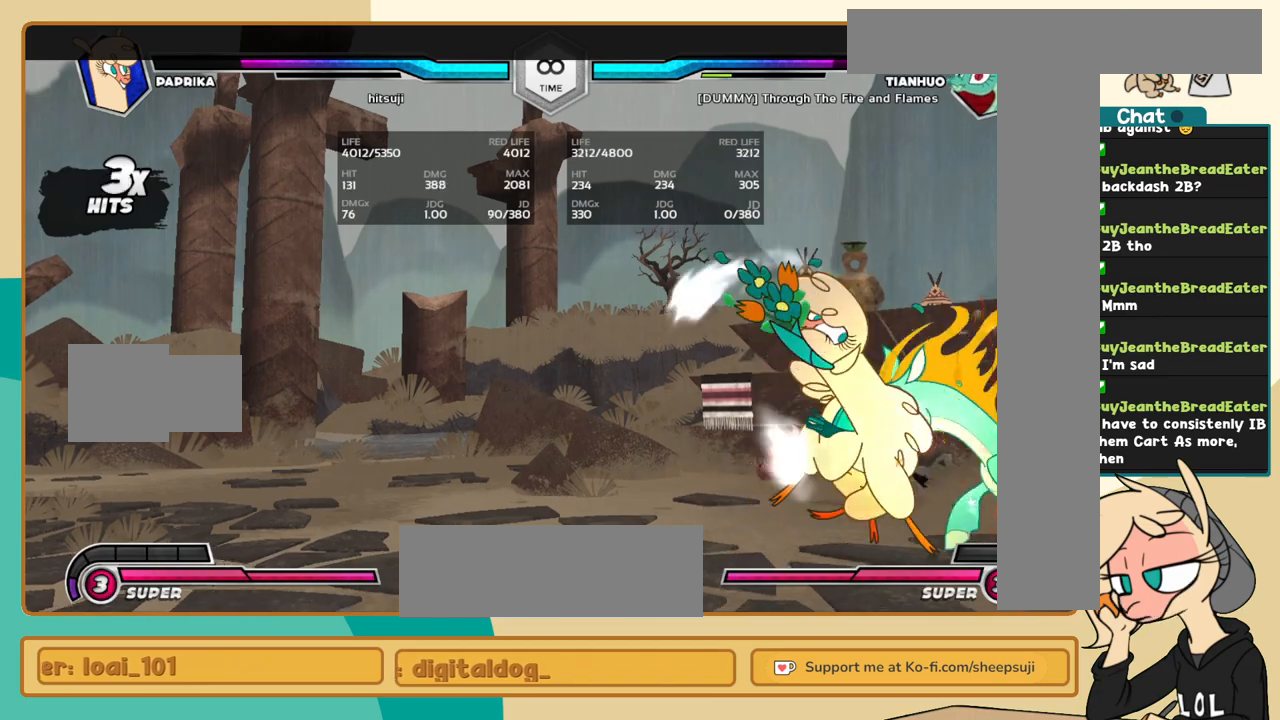
{"keys": ["j"], "events": [[250, "i", "down"], [300, "c", "down"], [300, "i", "up"], [300, "l", "up"], [400, "c", "up"], [400, "j", "down"]]}
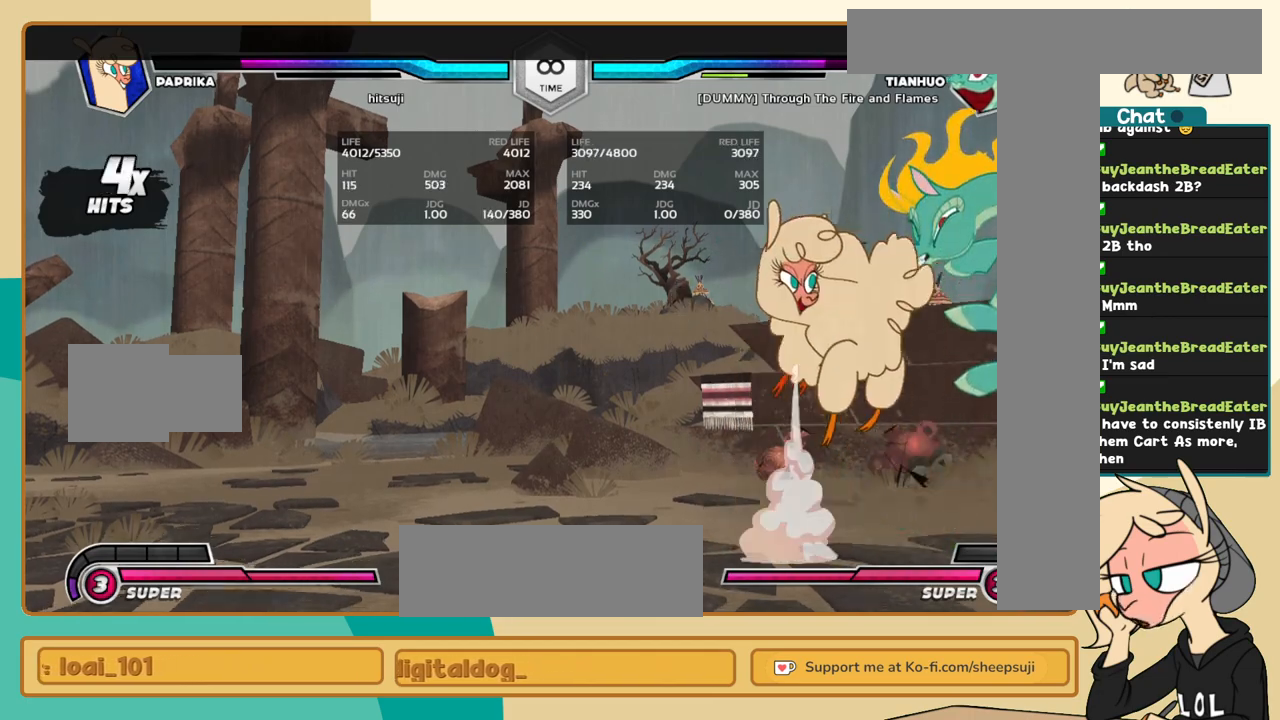
{"keys": ["j", "k"], "events": [[34, "k", "down"]]}
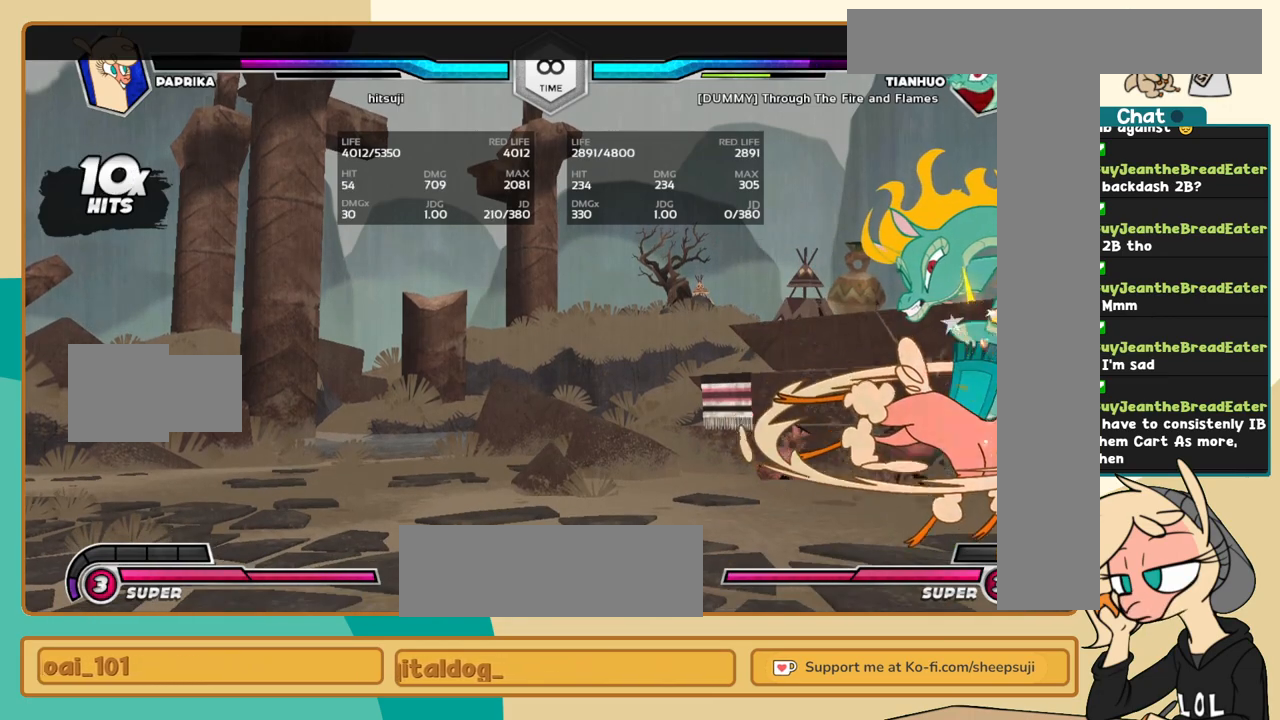
{"keys": ["l"], "events": [[100, "j", "up"], [100, "l", "down"], [134, "a", "down"], [134, "k", "up"], [234, "a", "up"]]}
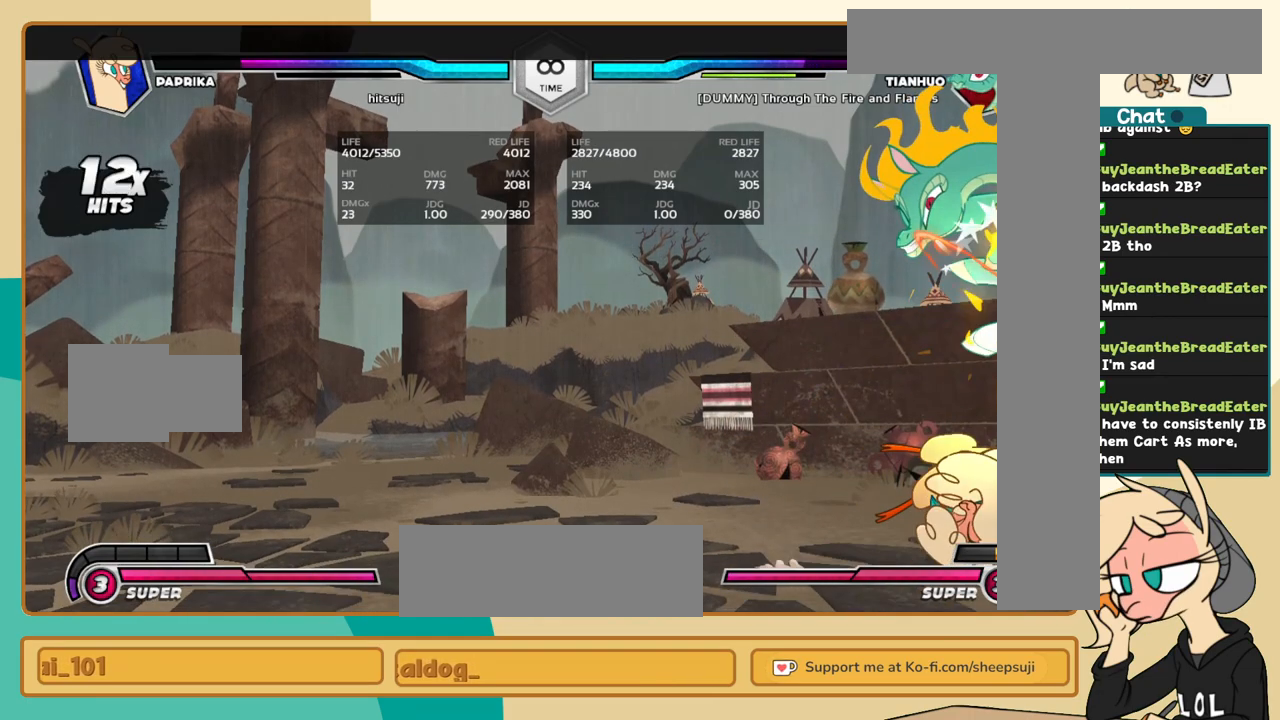
{"keys": ["j"], "events": [[17, "i", "down"], [117, "c", "down"], [117, "i", "up"], [117, "l", "up"], [150, "c", "up"], [250, "j", "down"]]}
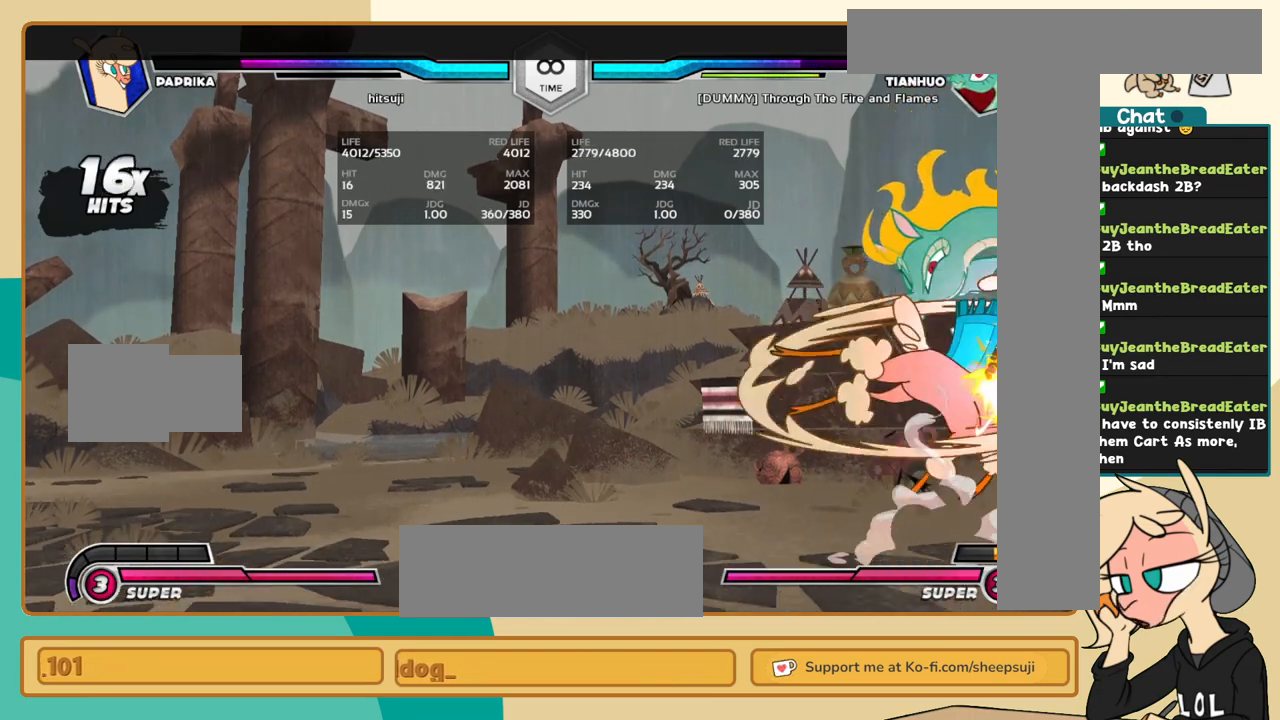
{"keys": ["j", "s"], "events": [[450, "s", "down"]]}
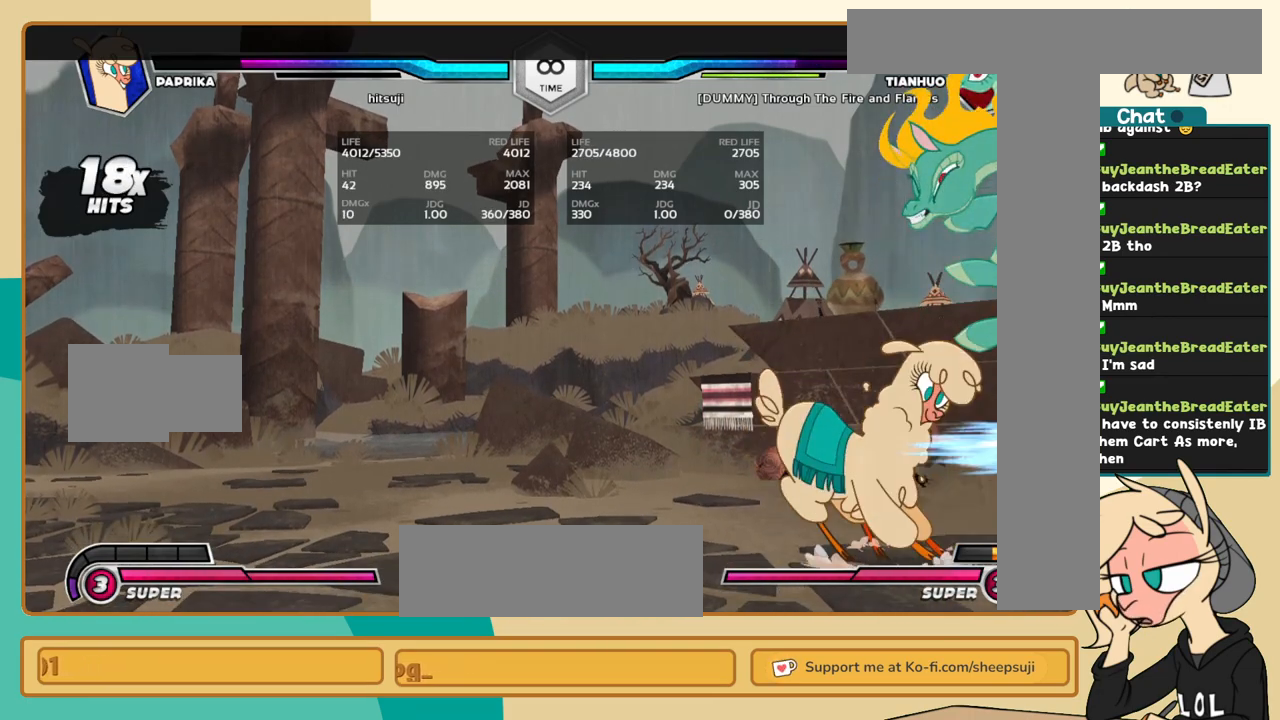
{"keys": ["j", "k"], "events": [[50, "k", "down"], [50, "s", "up"], [184, "c", "down"], [284, "c", "up"]]}
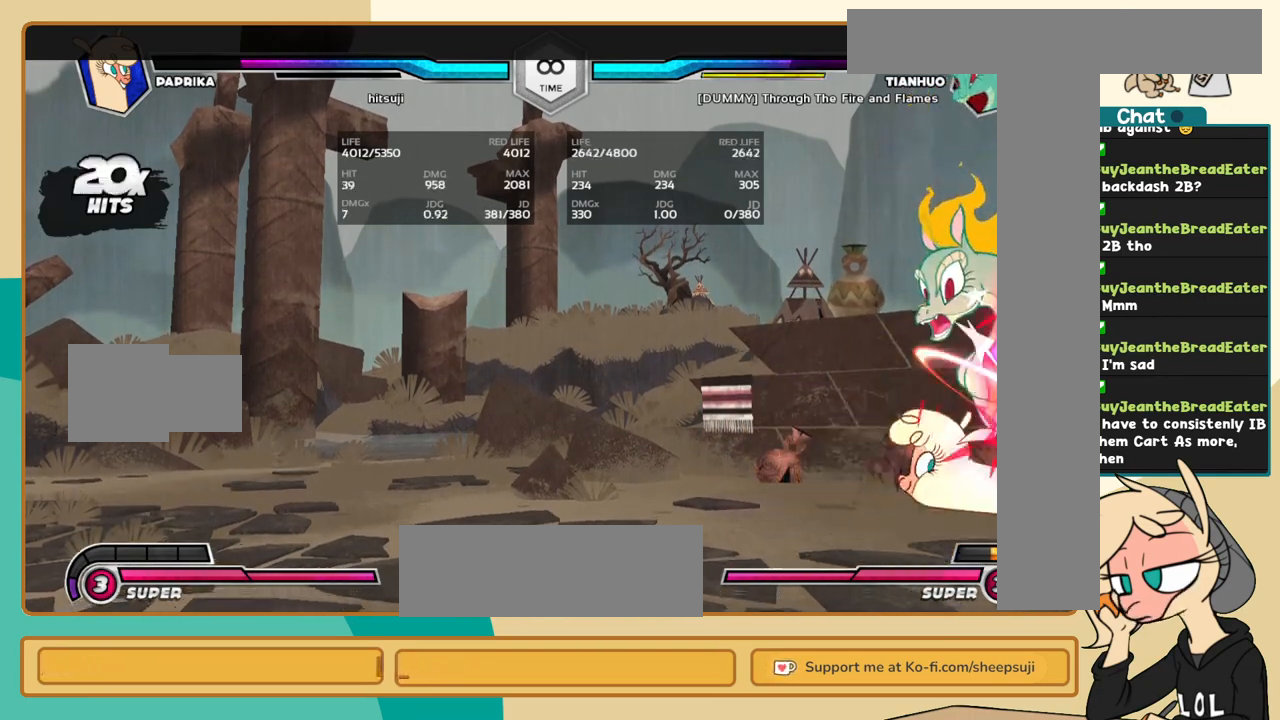
{"keys": ["l"], "events": [[17, "j", "up"], [17, "k", "up"], [17, "l", "down"], [67, "s", "down"], [117, "s", "up"]]}
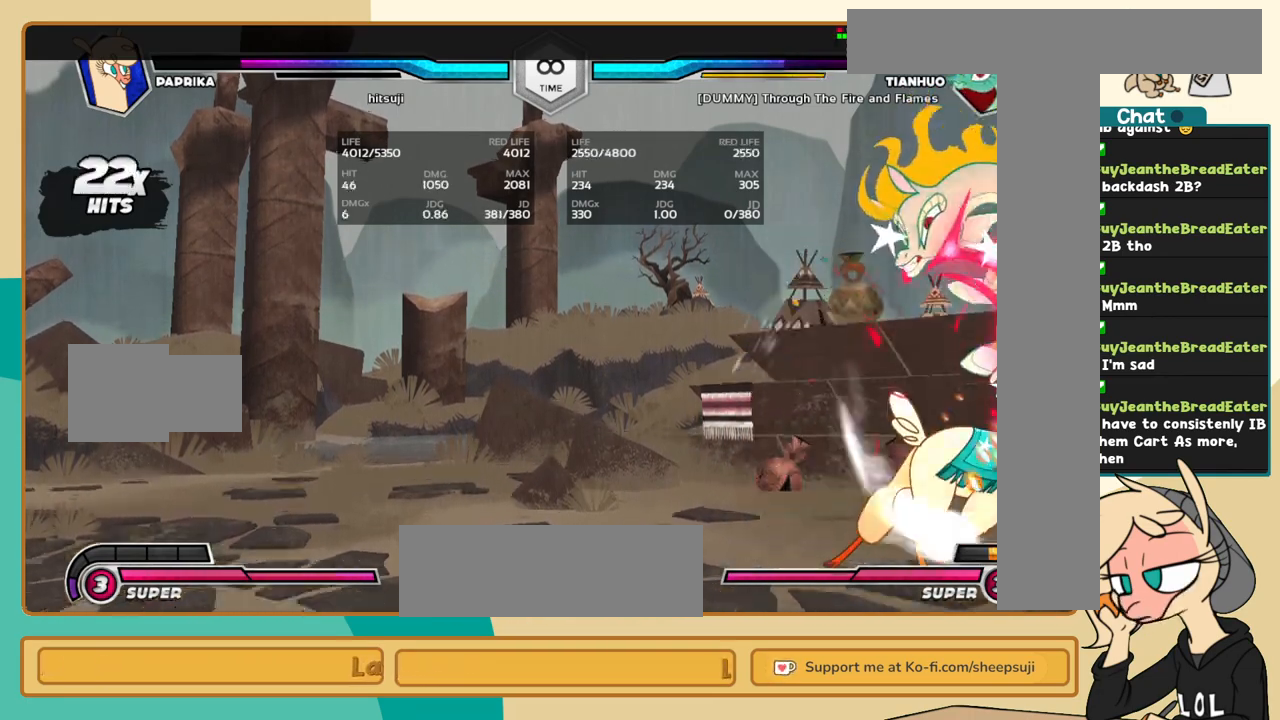
{"keys": [], "events": [[167, "i", "down"], [267, "i", "up"], [267, "l", "up"], [267, "s", "down"], [317, "s", "up"], [450, "c", "down"], [500, "c", "up"]]}
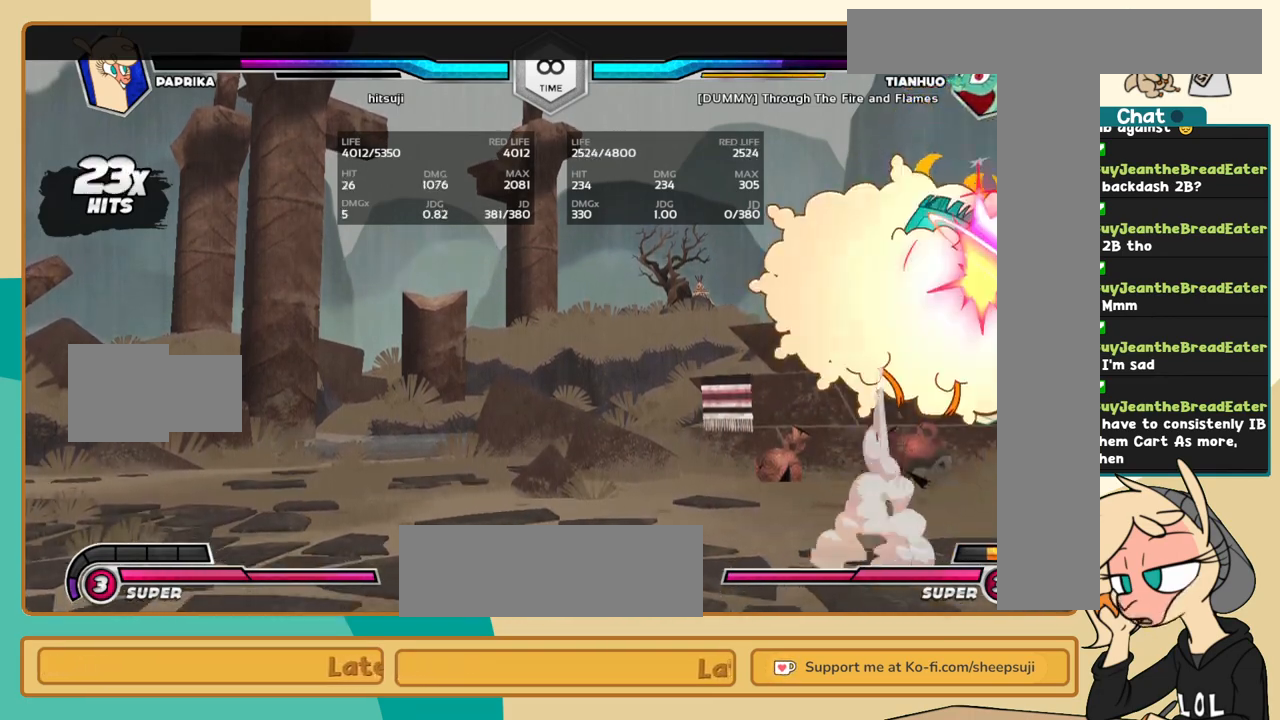
{"keys": ["j", "k"], "events": [[184, "j", "down"], [334, "k", "down"]]}
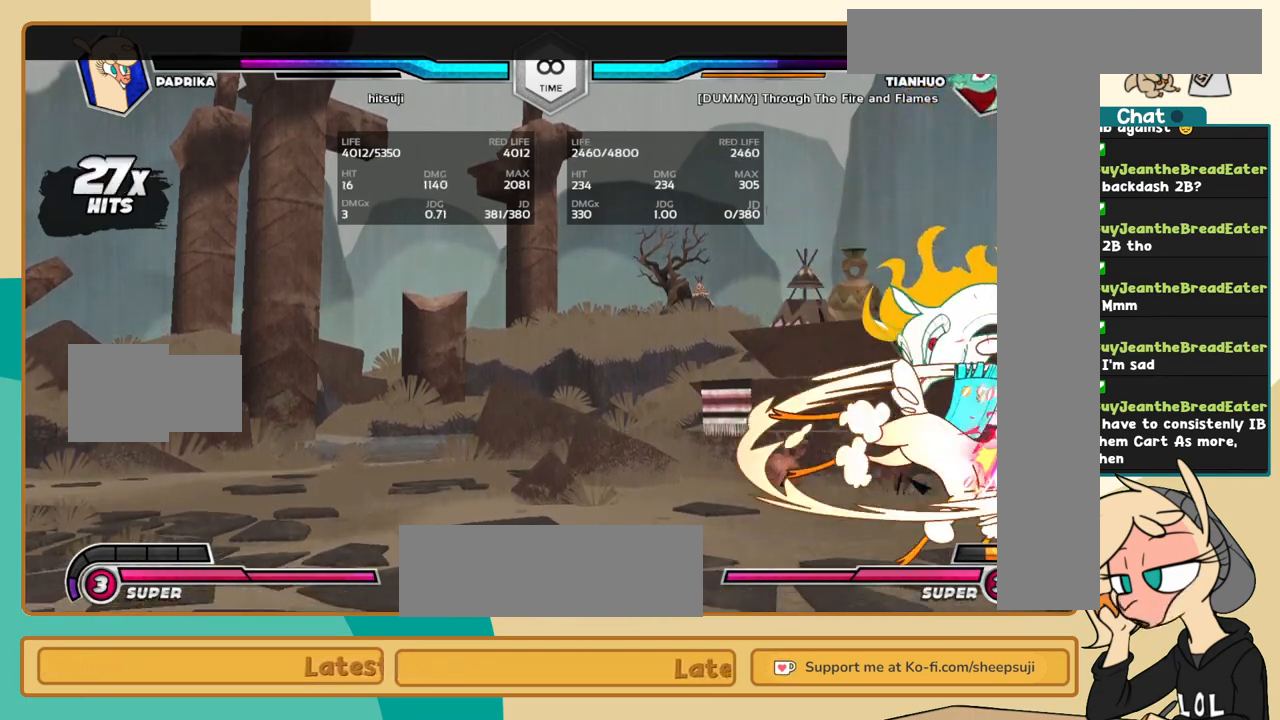
{"keys": ["j", "k", "s"], "events": [[300, "s", "down"]]}
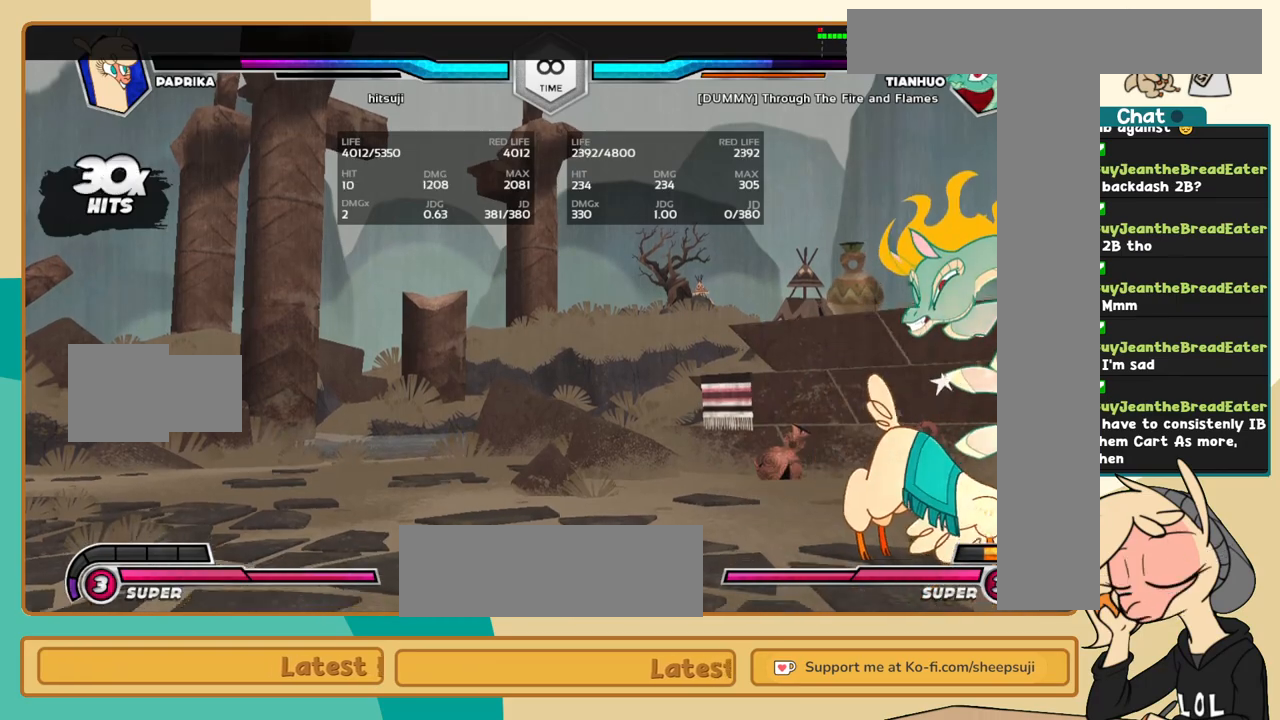
{"keys": ["k", "l"], "events": [[34, "s", "up"], [134, "j", "up"], [134, "k", "up"], [134, "l", "down"], [167, "a", "down"], [267, "a", "up"], [500, "k", "down"]]}
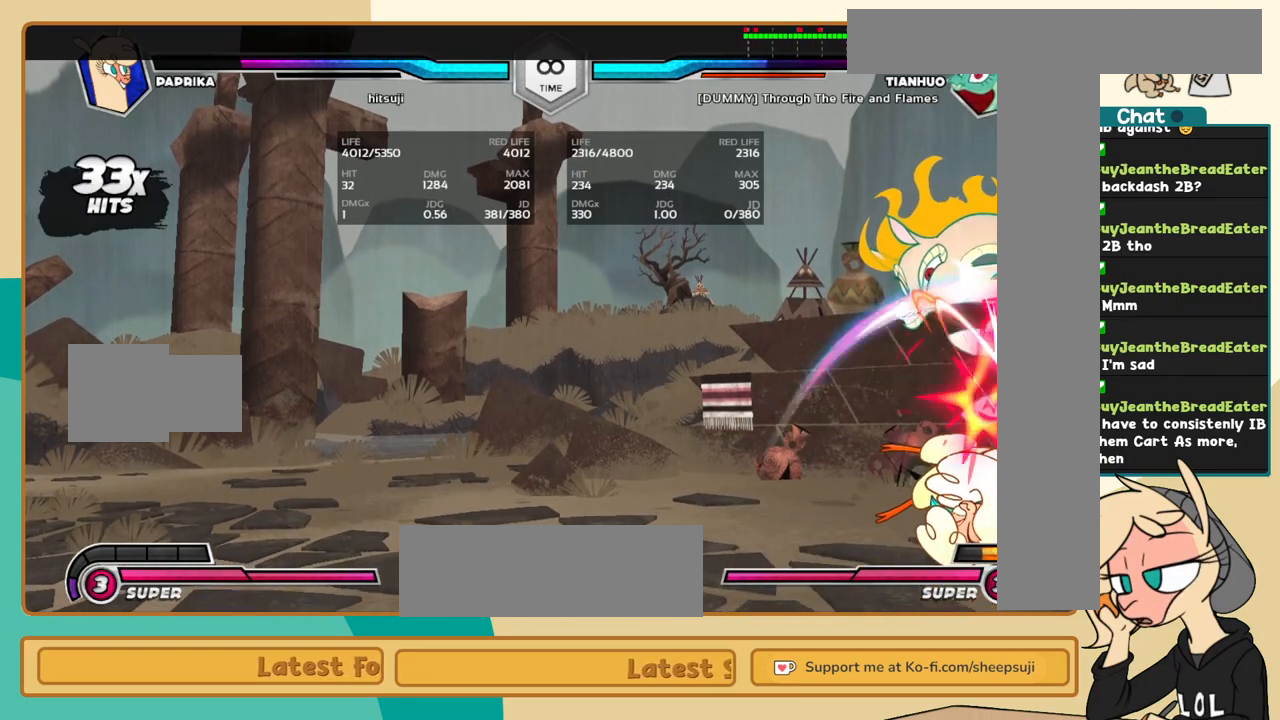
{"keys": ["k"], "events": [[184, "l", "up"], [184, "z", "down"], [234, "z", "up"]]}
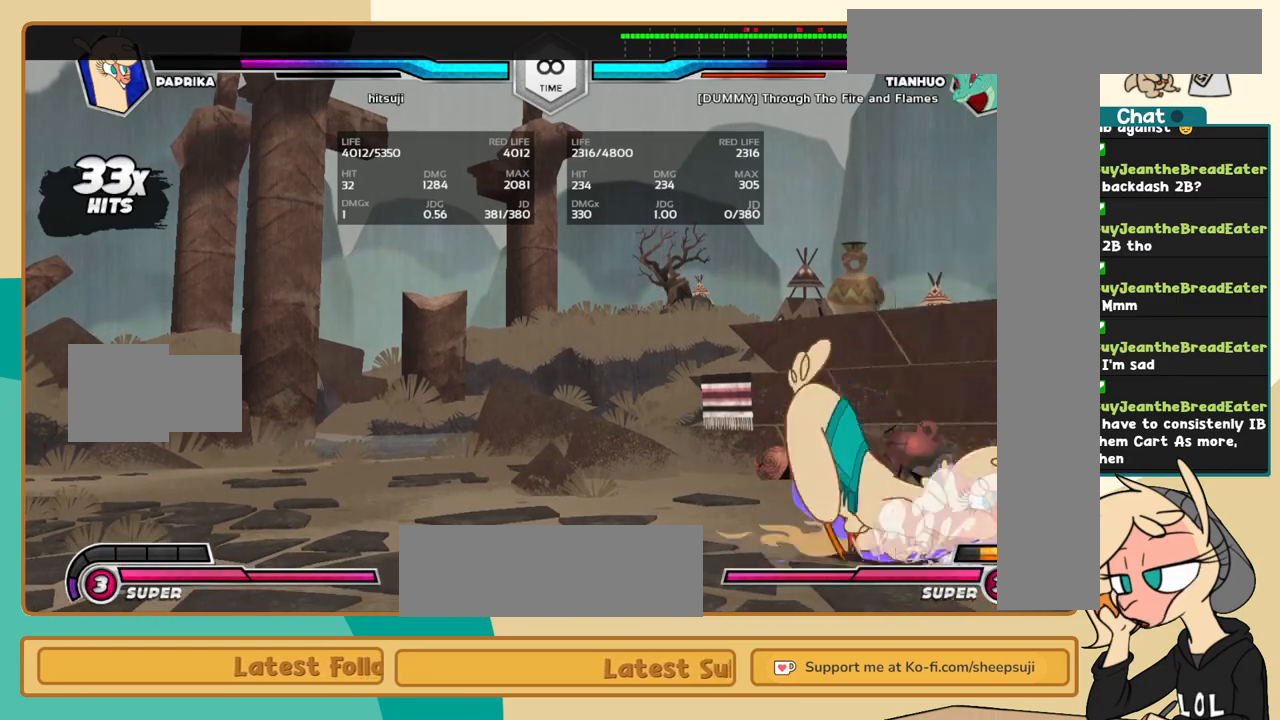
{"keys": [], "events": [[17, "k", "up"], [200, "j", "down"], [350, "j", "up"]]}
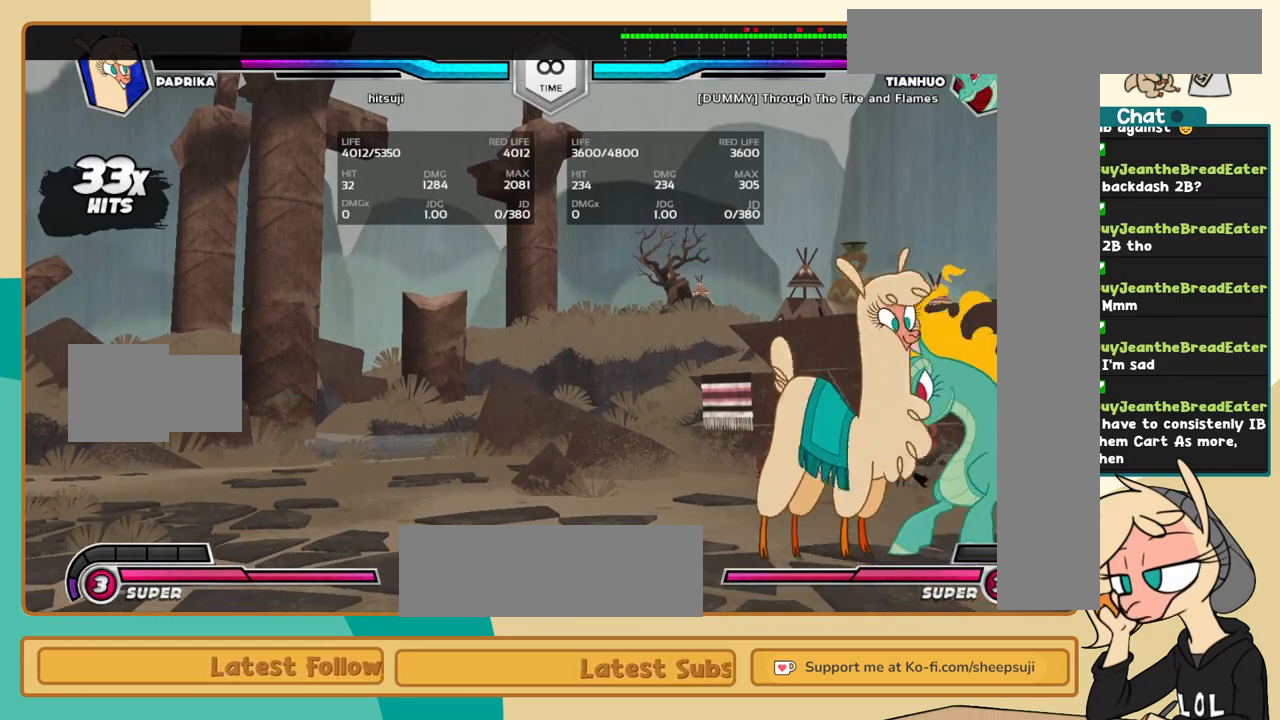
{"keys": ["j", "k"], "events": [[134, "j", "down"], [267, "k", "down"]]}
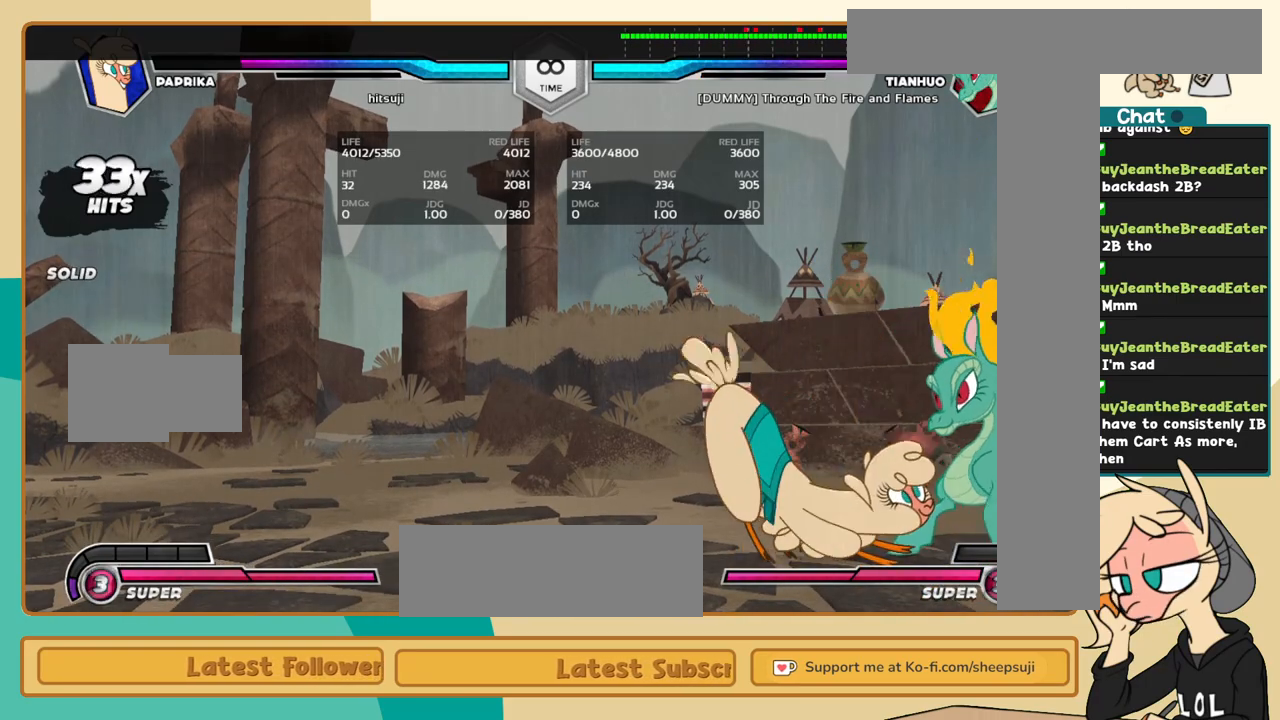
{"keys": ["l"], "events": [[234, "l", "down"], [284, "j", "up"], [284, "k", "up"], [284, "s", "down"], [384, "s", "up"]]}
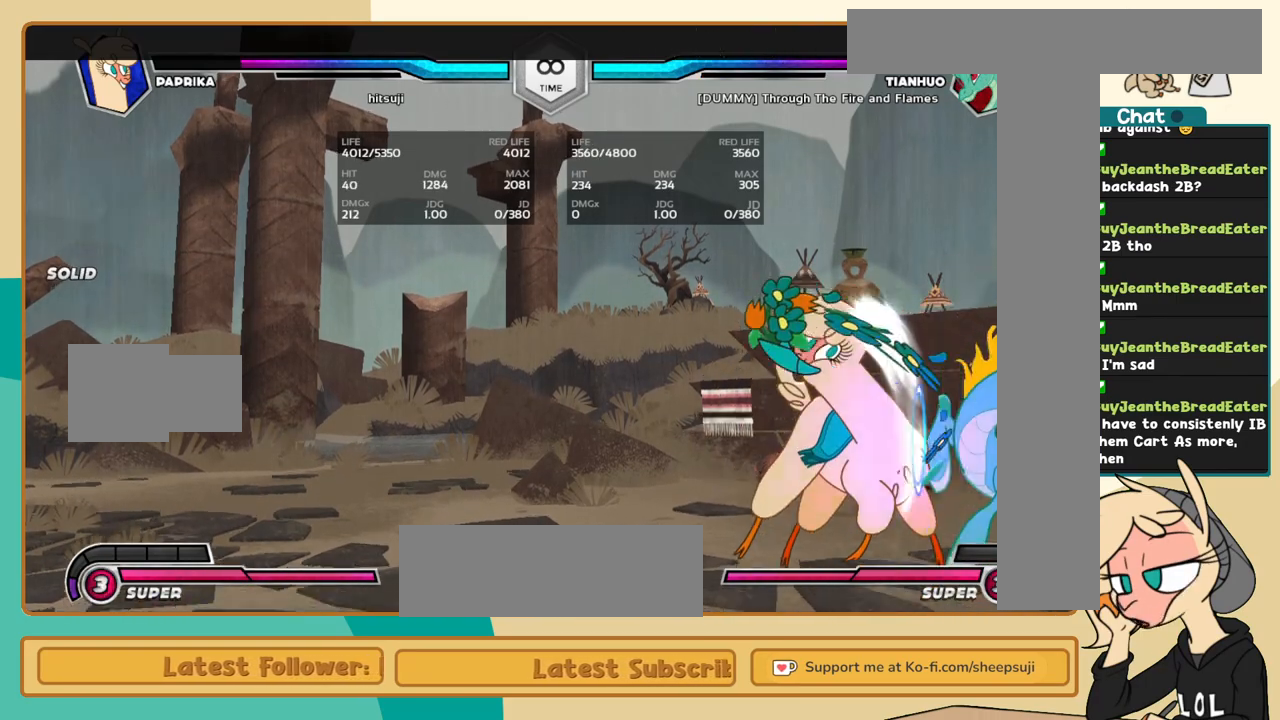
{"keys": [], "events": [[117, "l", "up"]]}
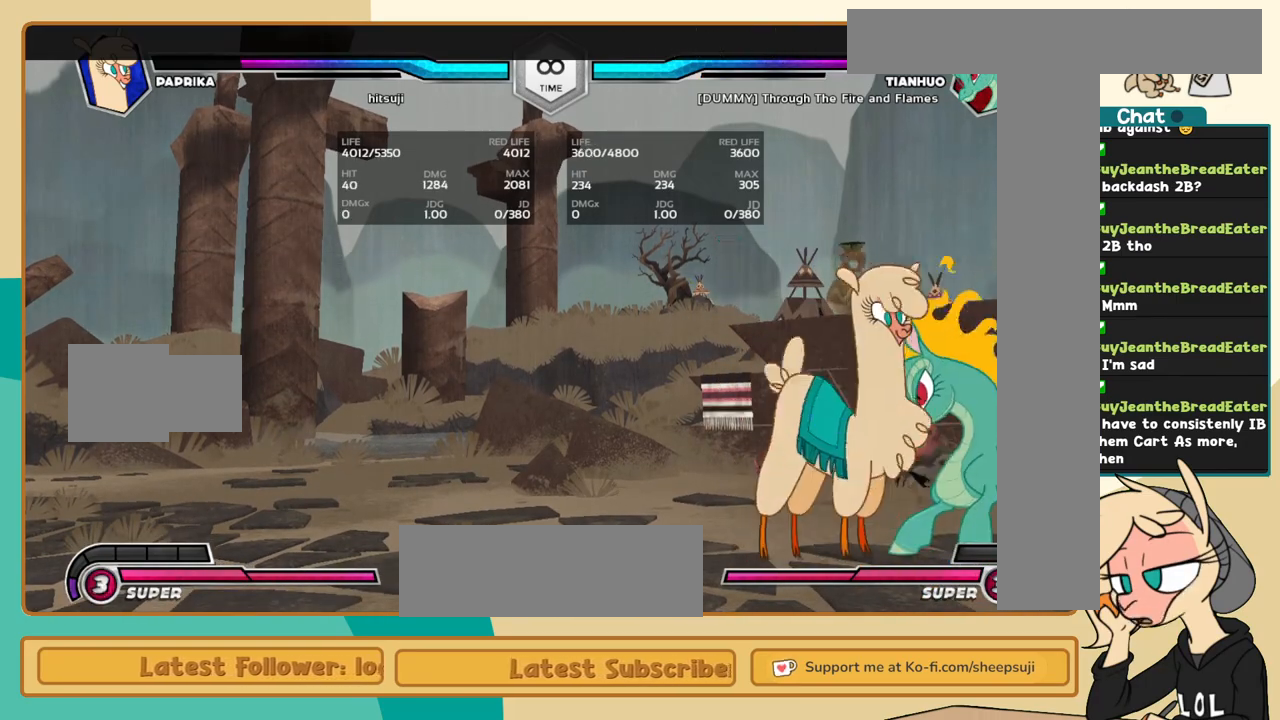
{"keys": ["j", "k"], "events": [[134, "j", "down"], [267, "k", "down"]]}
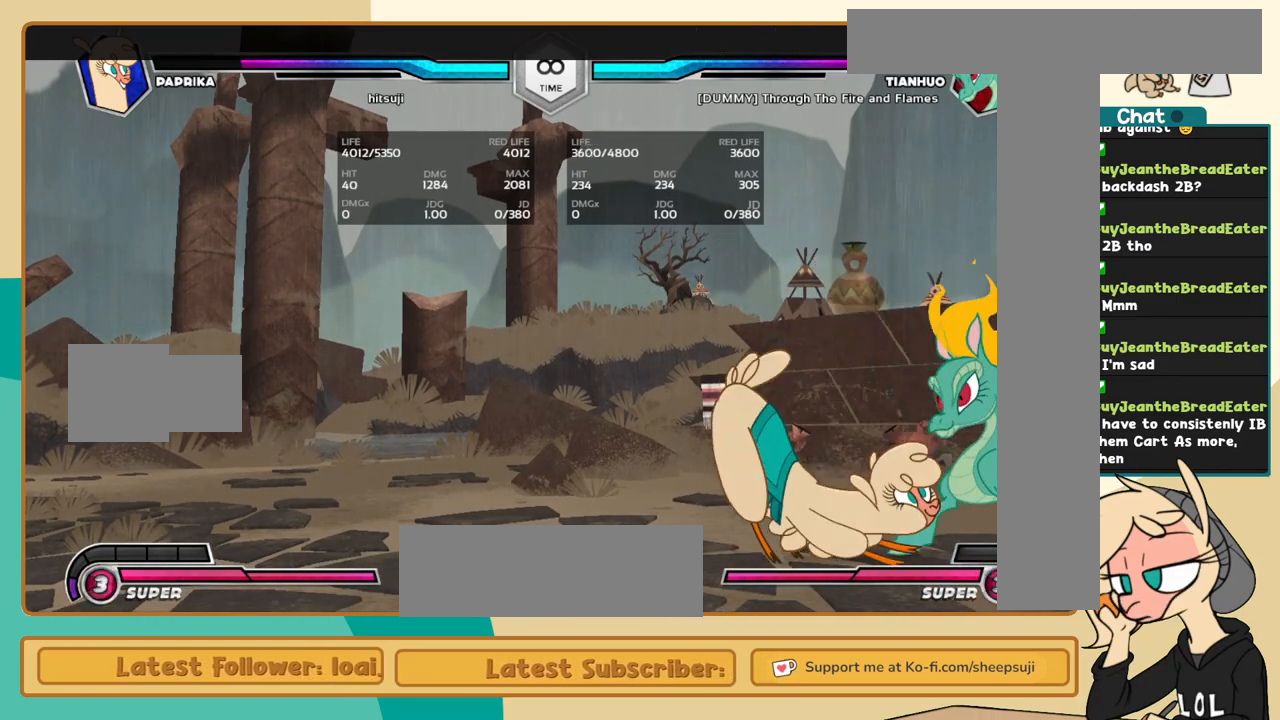
{"keys": ["j", "k"], "events": [[50, "a", "down"], [100, "a", "up"], [184, "c", "down"], [284, "c", "up"]]}
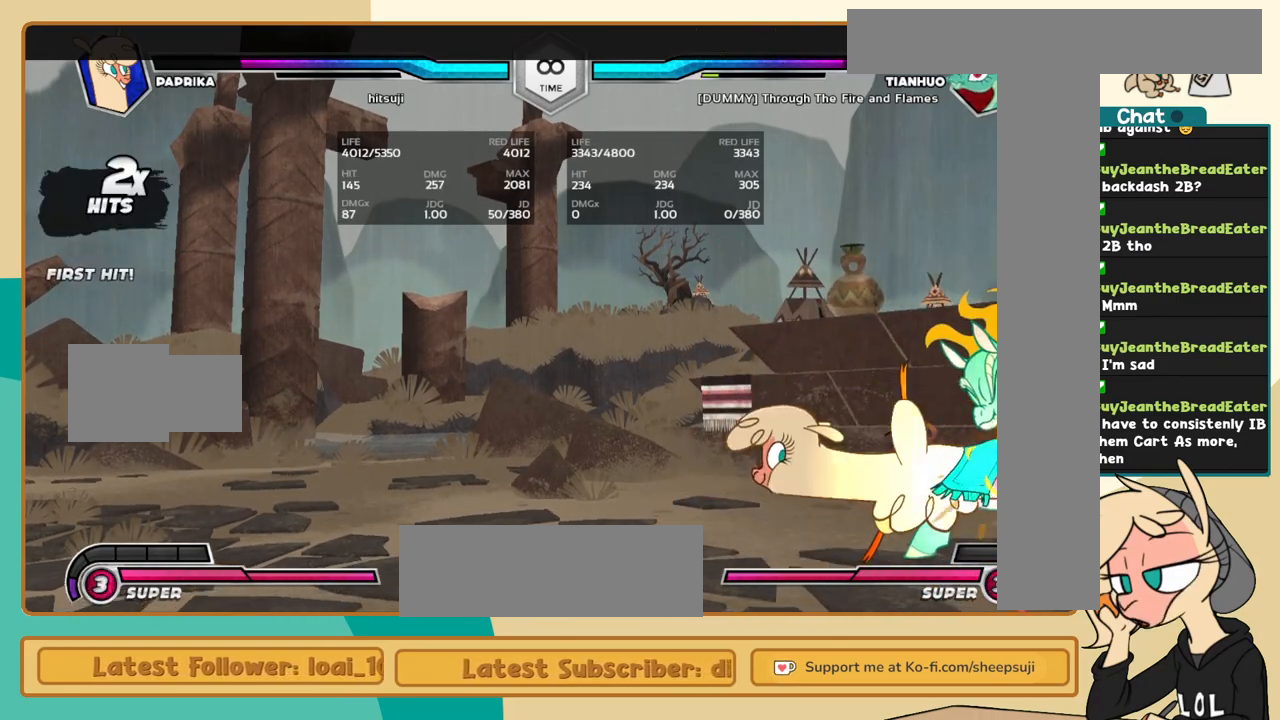
{"keys": ["k"], "events": [[67, "j", "up"], [67, "k", "up"], [67, "l", "down"], [150, "s", "down"], [250, "s", "up"], [434, "l", "up"], [484, "k", "down"]]}
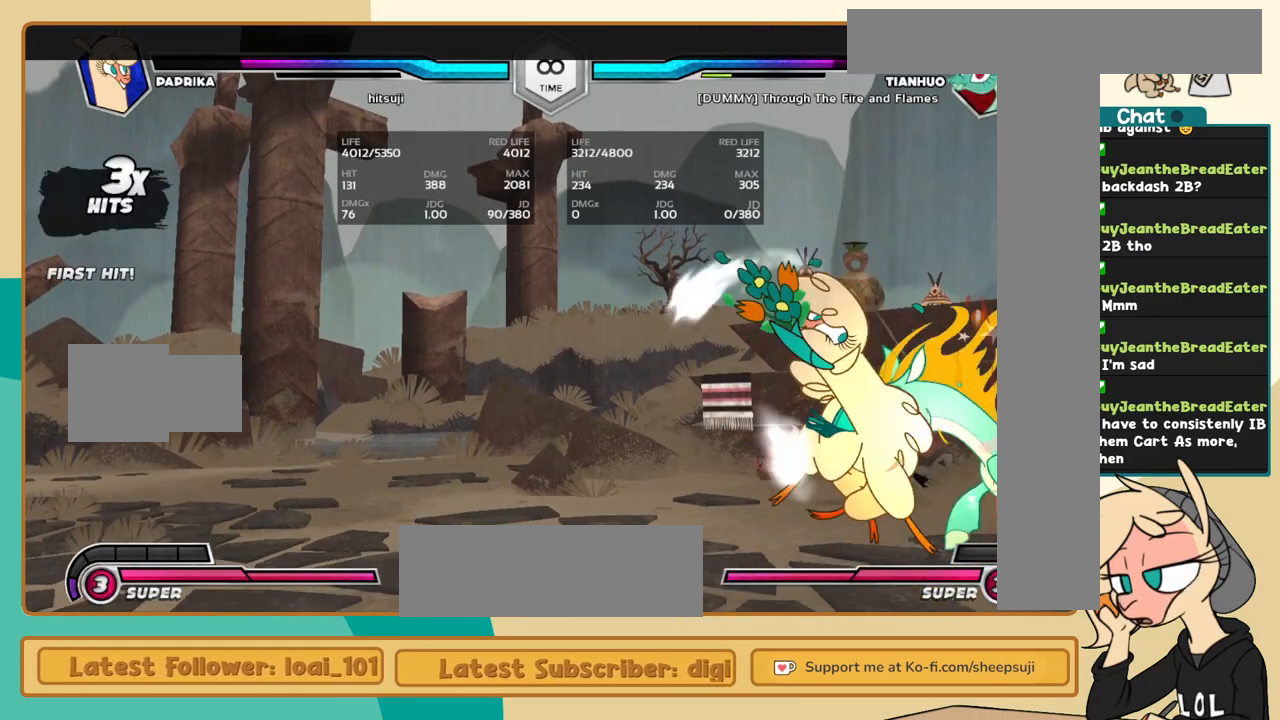
{"keys": ["k", "z"], "events": [[167, "z", "down"], [217, "z", "up"], [367, "z", "down"], [417, "z", "up"], [450, "z", "down"]]}
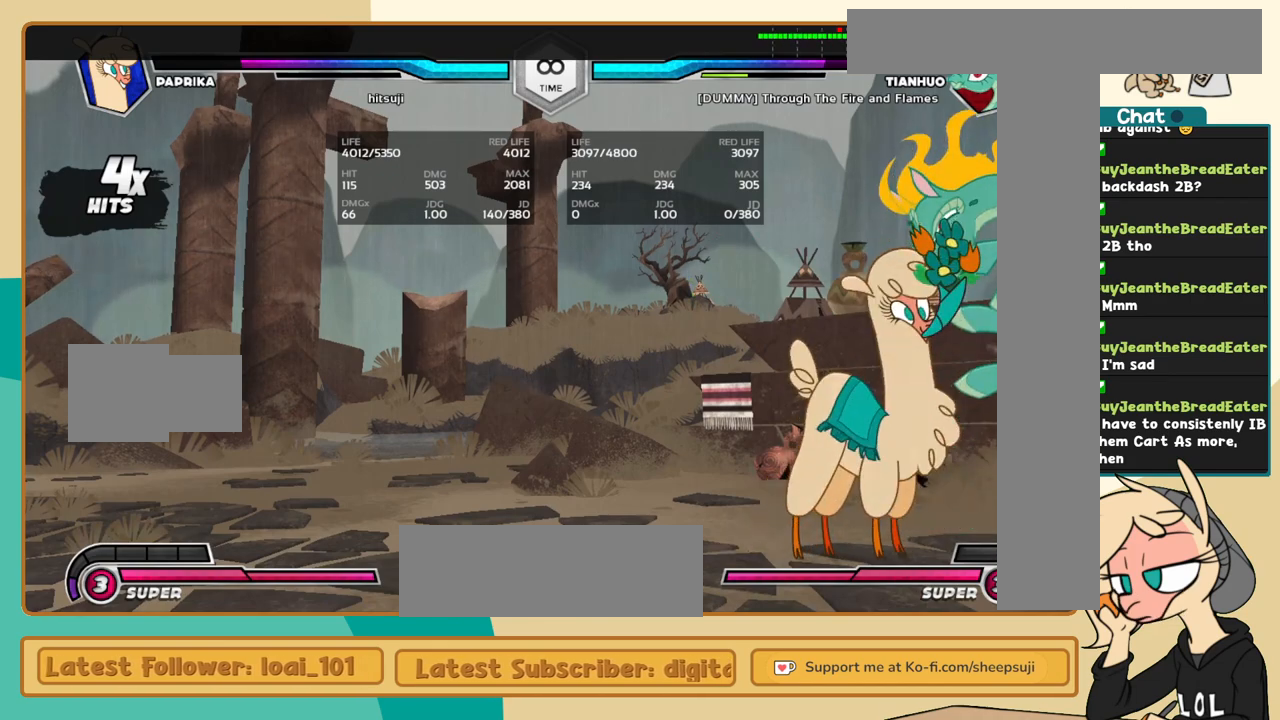
{"keys": [], "events": [[50, "z", "up"], [100, "z", "down"], [150, "z", "up"], [184, "k", "up"]]}